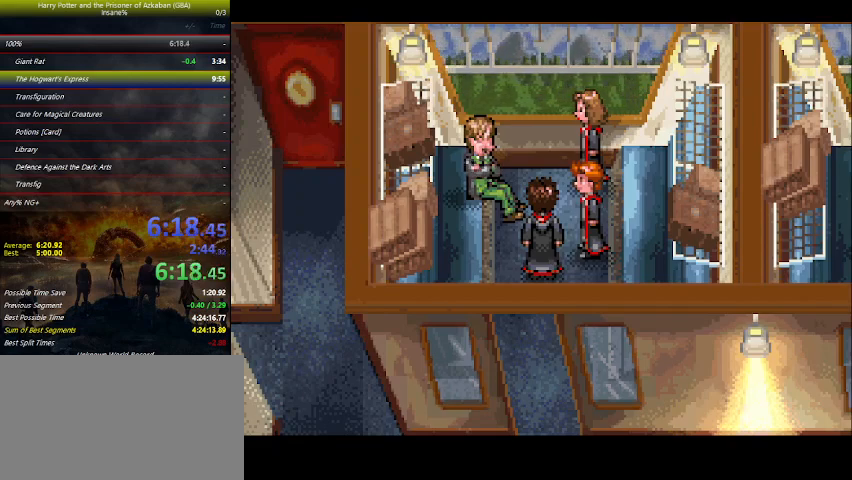
Gameplay with keyboard and mouse; each line is a JSON object with the keys held at the frame after it. "events" lists presses ("down") and releases ("up") of "a", "ctrl", "d", "down", "e", "escape", "f", "f1", "f4", "left", "q", "r", "return", "right", "s", "shift", "space", "tab", "up", "w" and "z" between this image and that frame as [ms after this image, input, new state], when the widget could be followed in between. No other keys are recorded. Mouse buttons are not recorded. Not read: mouse_move.
{"keys": [], "events": [[200, "space", "up"], [300, "space", "down"], [333, "space", "up"]]}
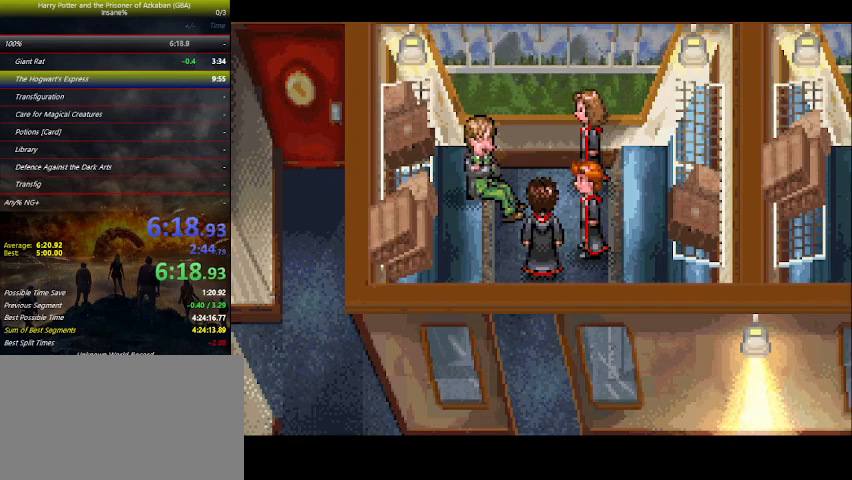
{"keys": ["space"], "events": [[67, "space", "down"], [100, "space", "up"], [133, "space", "down"], [200, "space", "up"], [267, "space", "down"], [333, "space", "up"], [367, "space", "down"], [433, "space", "up"], [467, "space", "down"]]}
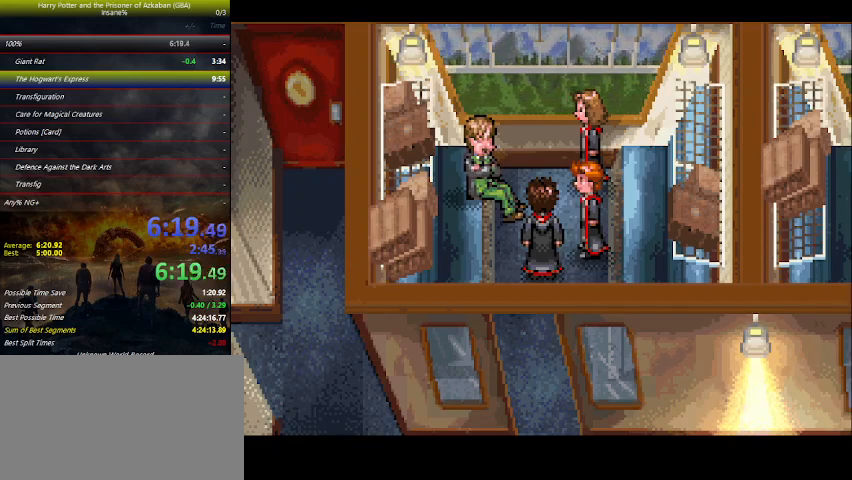
{"keys": [], "events": [[33, "space", "up"], [67, "space", "down"], [100, "space", "up"], [167, "space", "down"], [267, "space", "up"], [300, "space", "down"], [500, "space", "up"]]}
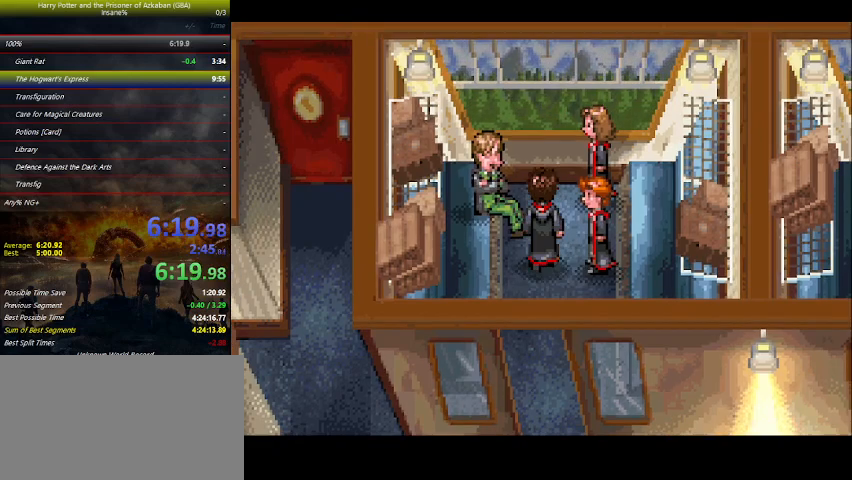
{"keys": [], "events": [[33, "space", "down"], [67, "space", "up"], [167, "space", "down"], [233, "space", "up"], [267, "space", "down"], [300, "space", "up"], [367, "space", "down"], [400, "space", "up"], [467, "space", "down"], [500, "space", "up"]]}
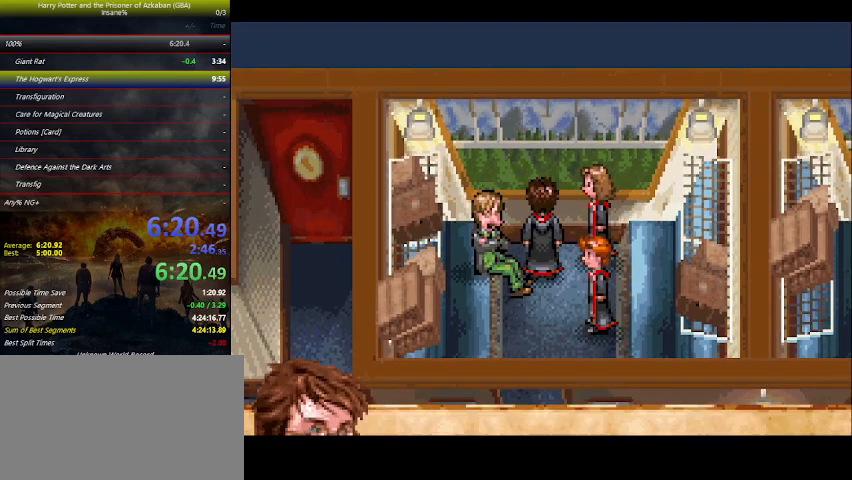
{"keys": ["space"], "events": [[100, "space", "down"], [133, "space", "up"], [200, "space", "down"], [233, "space", "up"], [300, "space", "down"], [333, "space", "up"], [367, "space", "down"], [433, "space", "up"], [467, "space", "down"]]}
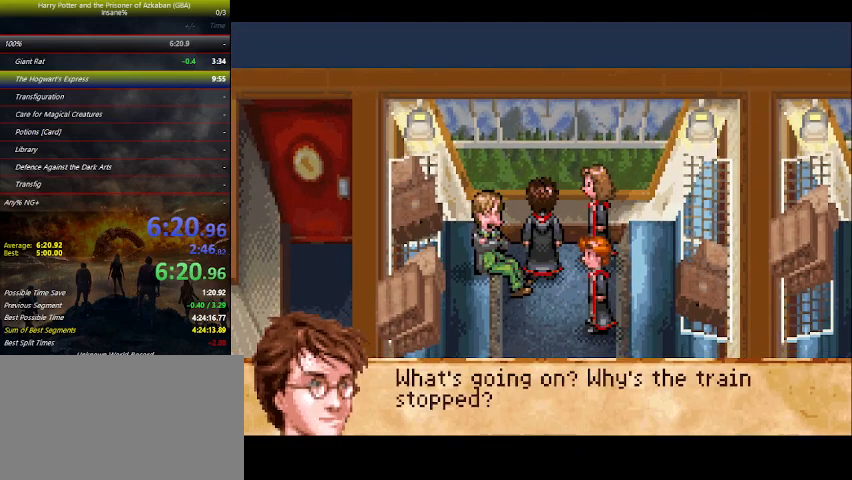
{"keys": [], "events": [[33, "space", "up"], [67, "space", "down"], [133, "space", "up"], [200, "space", "down"], [267, "space", "up"], [300, "space", "down"], [367, "space", "up"], [433, "space", "down"], [500, "space", "up"]]}
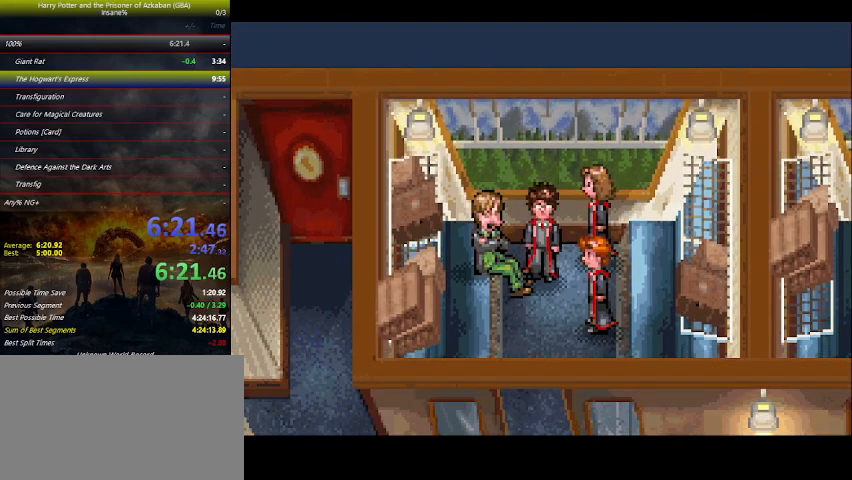
{"keys": [], "events": [[33, "space", "down"], [100, "space", "up"], [133, "space", "down"], [167, "space", "up"], [233, "space", "down"], [267, "space", "up"], [367, "space", "down"], [400, "space", "up"], [467, "space", "down"], [500, "space", "up"]]}
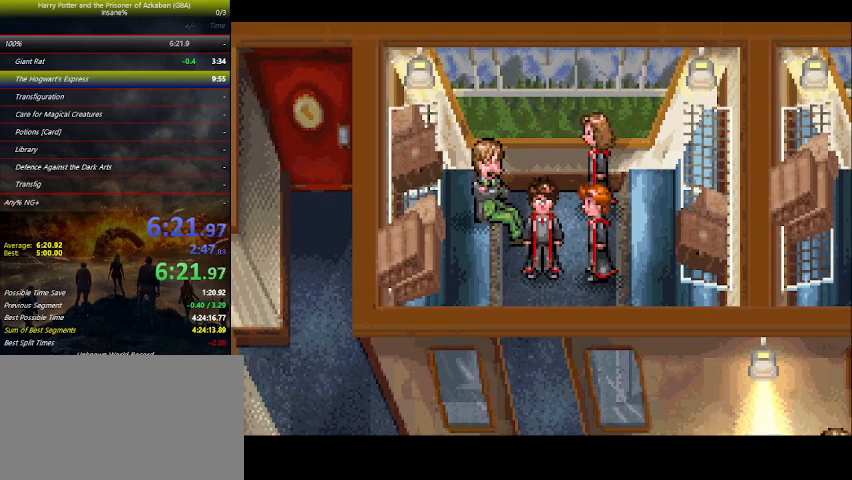
{"keys": ["space"], "events": [[67, "space", "down"], [200, "space", "up"], [300, "space", "down"], [333, "space", "up"], [367, "space", "down"], [433, "space", "up"], [467, "space", "down"]]}
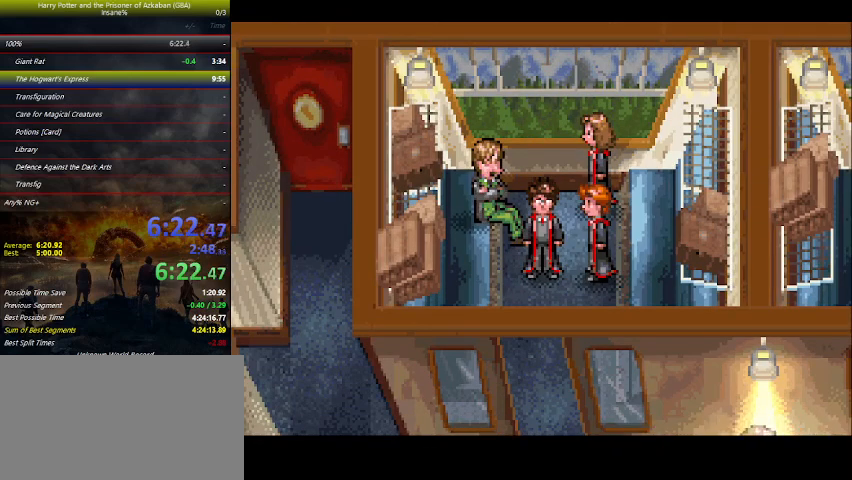
{"keys": [], "events": [[67, "space", "up"], [100, "space", "down"], [167, "space", "up"], [200, "space", "down"], [267, "space", "up"], [300, "space", "down"], [333, "space", "up"], [400, "space", "down"], [433, "space", "up"]]}
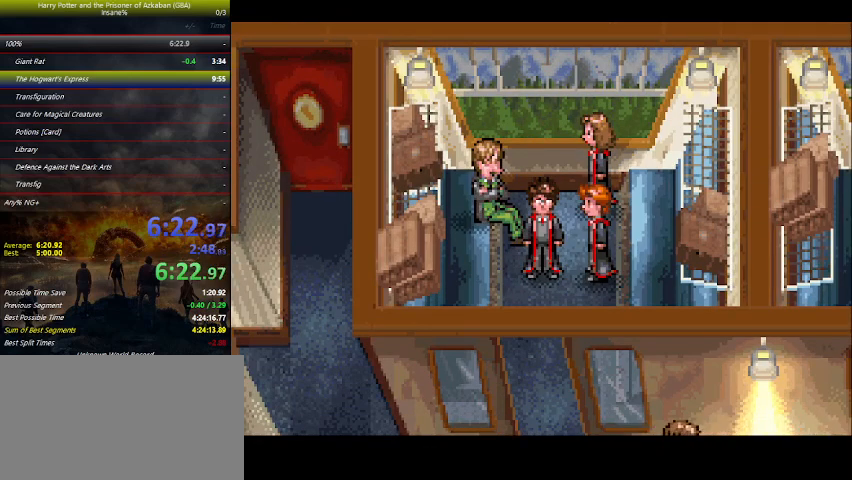
{"keys": ["space"], "events": [[33, "space", "down"], [100, "space", "up"], [133, "space", "down"], [167, "space", "up"], [233, "space", "down"], [267, "space", "up"], [367, "space", "down"], [400, "space", "up"], [467, "space", "down"]]}
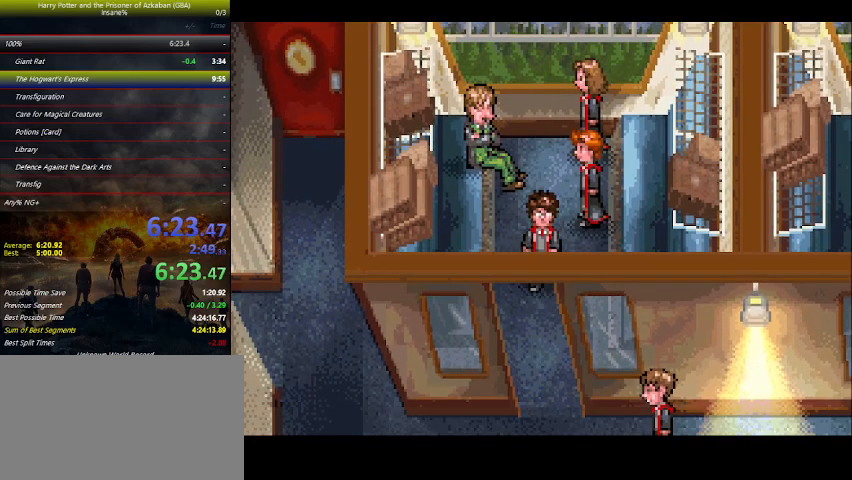
{"keys": [], "events": [[67, "space", "up"], [100, "space", "down"], [133, "space", "up"], [200, "space", "down"], [233, "space", "up"], [333, "space", "down"], [400, "space", "up"], [433, "space", "down"], [467, "space", "up"]]}
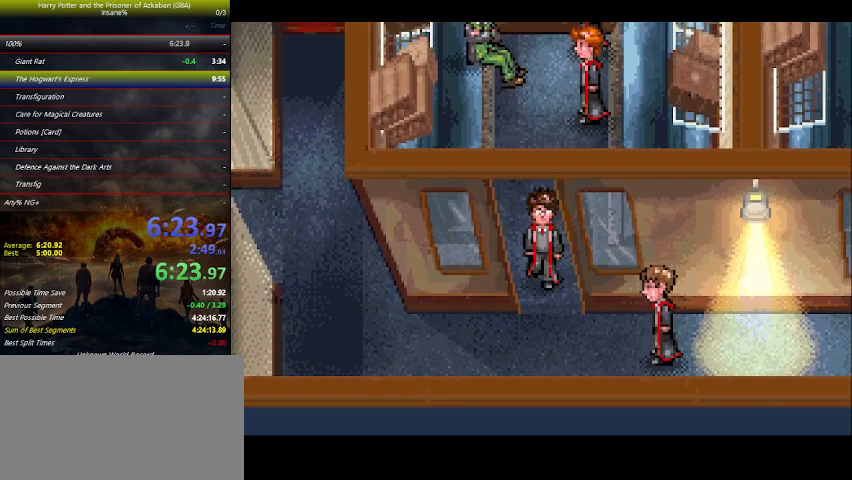
{"keys": ["space"], "events": [[33, "space", "down"], [67, "space", "up"], [267, "space", "down"], [300, "space", "up"], [367, "space", "down"], [400, "space", "up"], [500, "space", "down"]]}
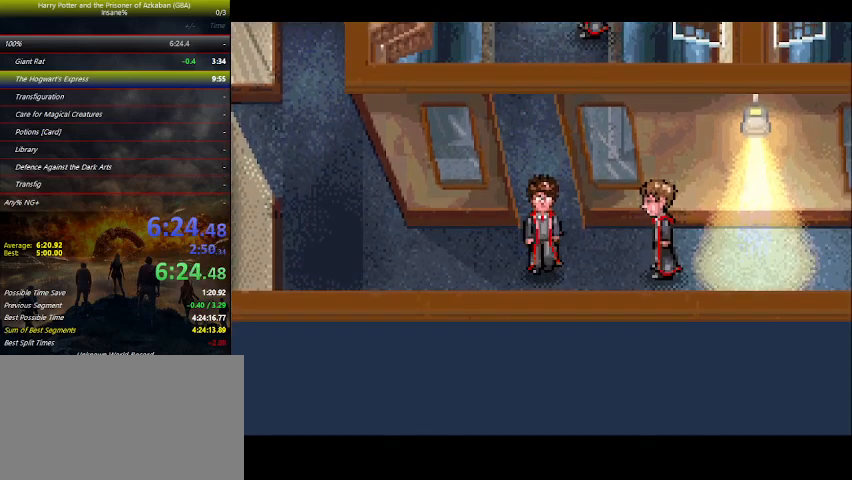
{"keys": [], "events": [[33, "space", "up"], [100, "space", "down"], [133, "space", "up"], [333, "space", "down"], [367, "space", "up"], [467, "space", "down"], [500, "space", "up"]]}
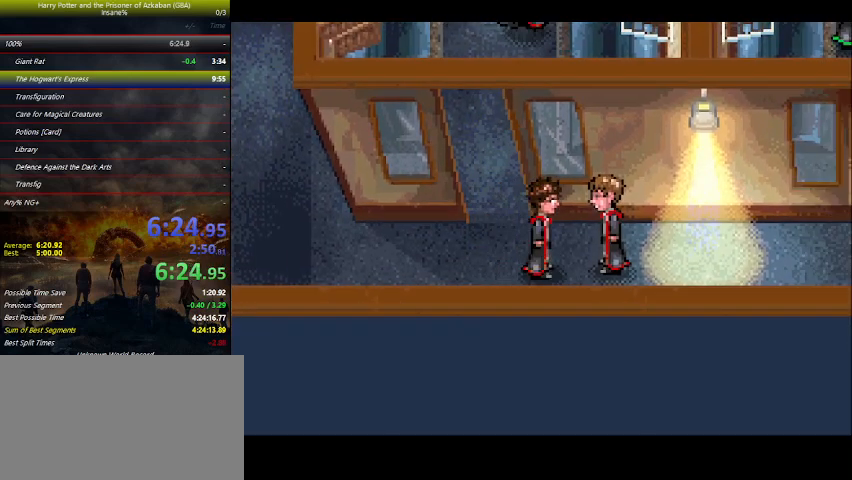
{"keys": ["space"], "events": [[67, "space", "down"], [100, "space", "up"], [167, "space", "down"], [200, "space", "up"], [233, "space", "down"], [300, "space", "up"], [333, "space", "down"]]}
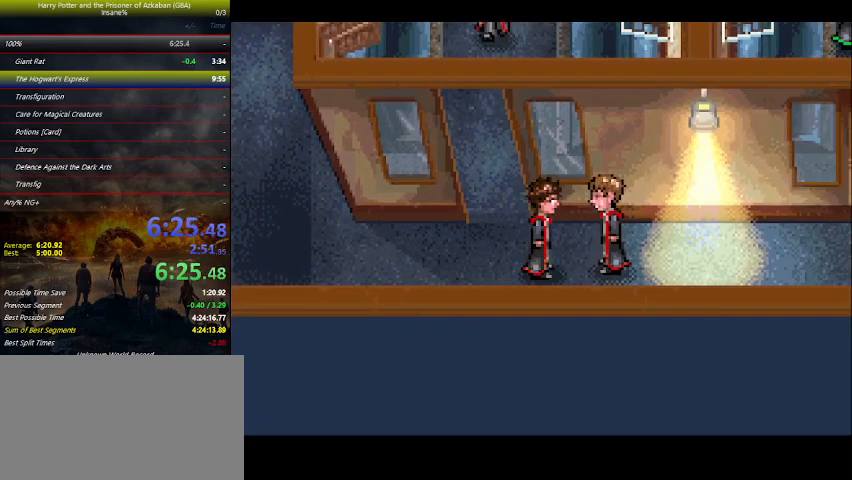
{"keys": [], "events": [[33, "space", "up"], [67, "space", "down"], [133, "space", "up"], [167, "space", "down"], [200, "space", "up"], [300, "space", "down"], [367, "space", "up"], [400, "space", "down"], [433, "space", "up"]]}
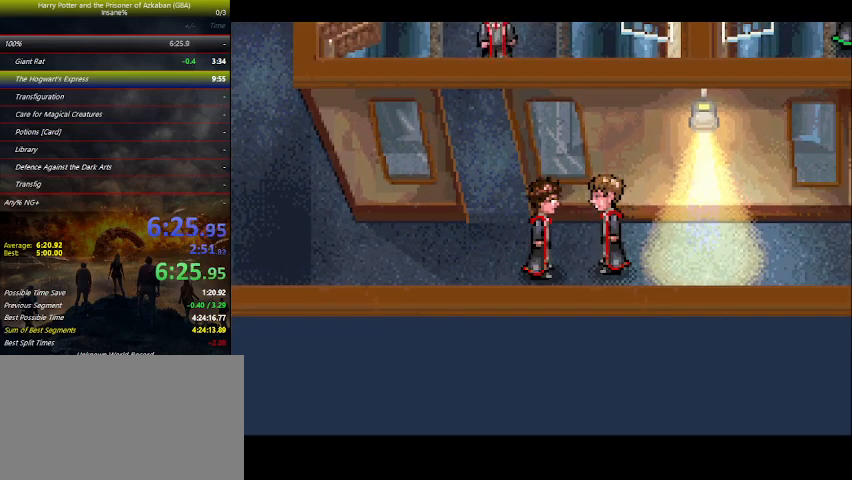
{"keys": [], "events": []}
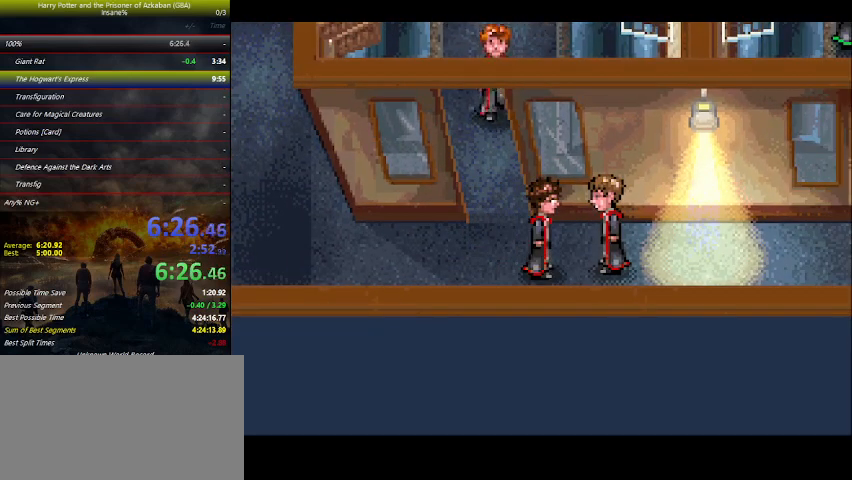
{"keys": [], "events": []}
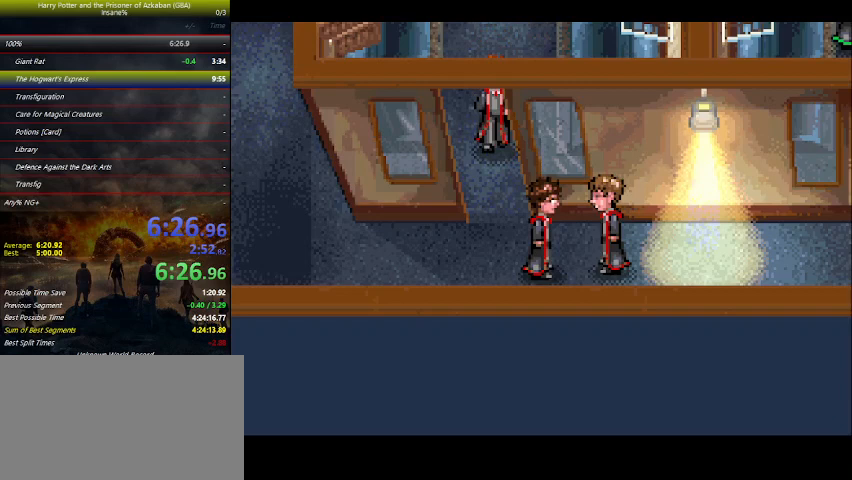
{"keys": [], "events": []}
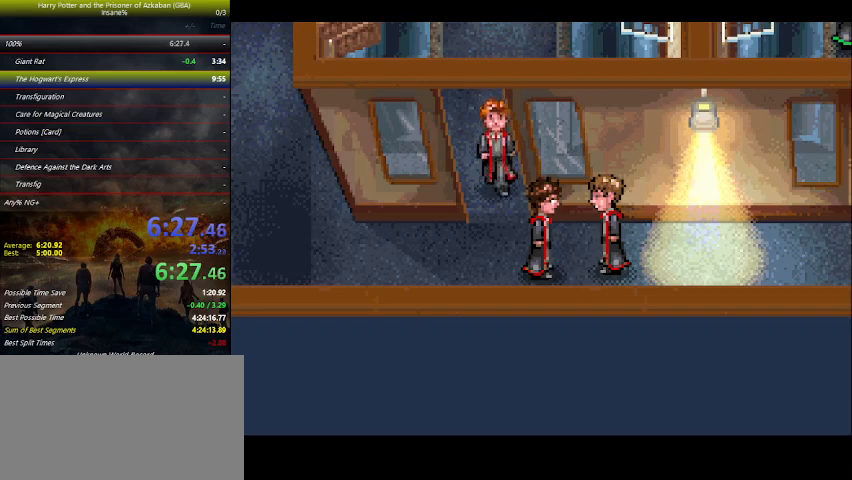
{"keys": ["space"], "events": [[300, "space", "down"], [367, "space", "up"], [467, "space", "down"]]}
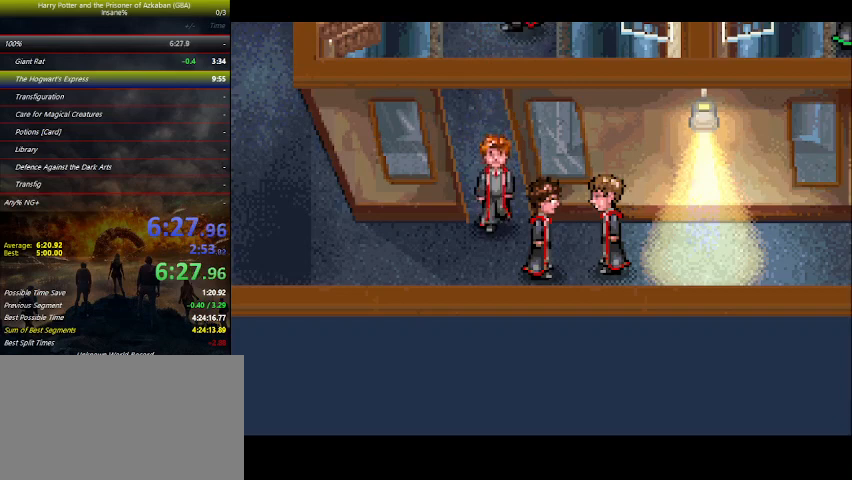
{"keys": ["space"], "events": [[33, "space", "up"], [167, "space", "down"], [200, "space", "up"], [333, "space", "down"], [433, "space", "up"], [500, "space", "down"]]}
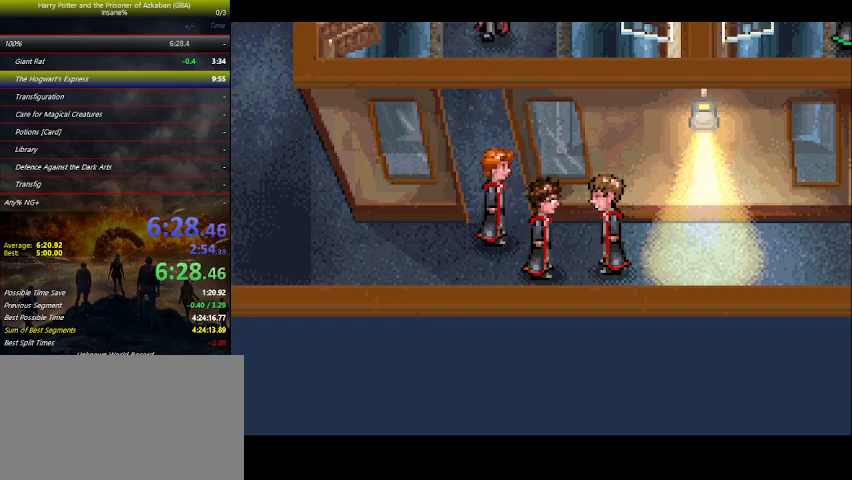
{"keys": [], "events": [[133, "space", "up"], [167, "space", "down"], [267, "space", "up"], [367, "space", "down"], [400, "space", "up"]]}
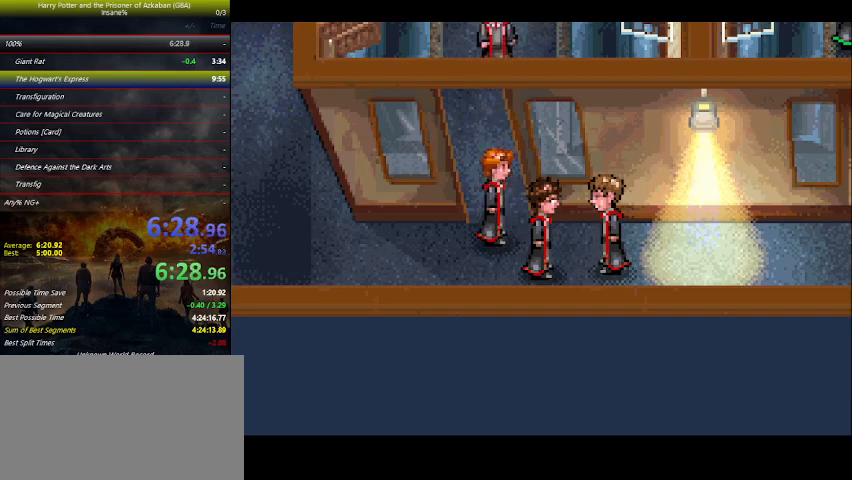
{"keys": ["space"], "events": [[33, "space", "down"], [100, "space", "up"], [133, "space", "down"], [200, "space", "up"], [233, "space", "down"], [300, "space", "up"], [433, "space", "down"]]}
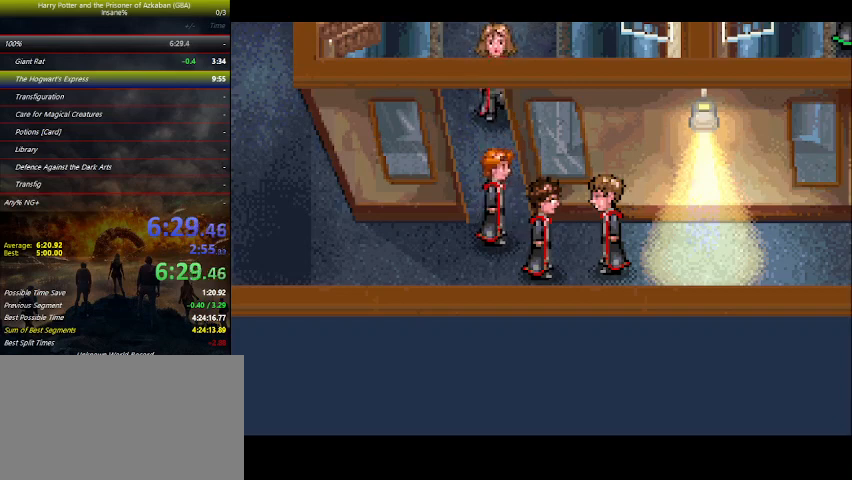
{"keys": ["space"], "events": [[67, "space", "up"], [100, "space", "down"], [267, "space", "up"], [300, "space", "down"], [400, "space", "up"], [500, "space", "down"]]}
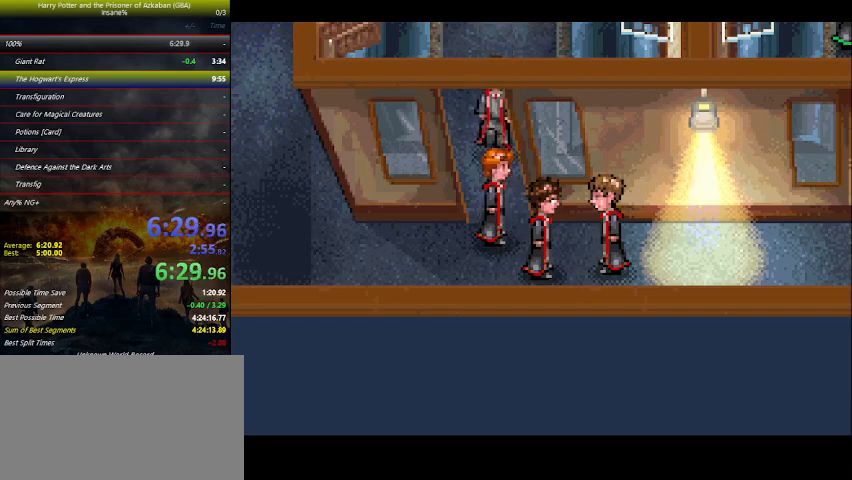
{"keys": [], "events": [[67, "space", "up"], [167, "space", "down"], [267, "space", "up"], [367, "space", "down"], [433, "space", "up"]]}
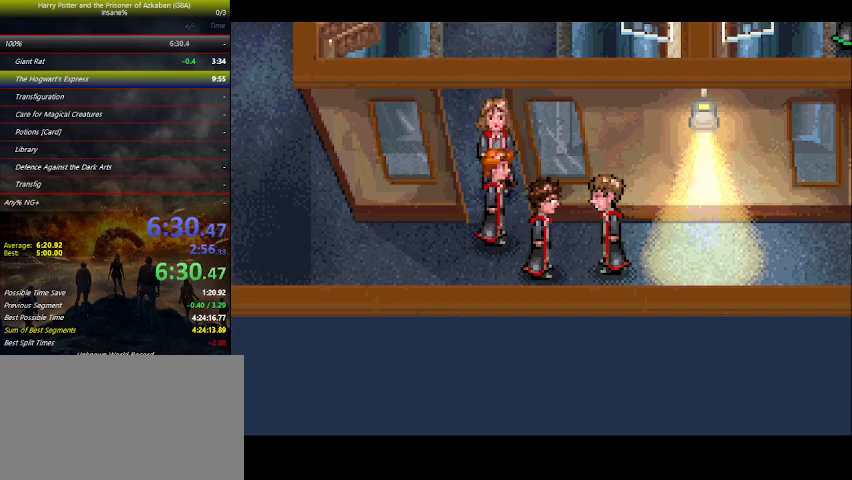
{"keys": ["space"], "events": [[100, "space", "down"], [233, "space", "up"], [267, "space", "down"], [367, "space", "up"], [467, "space", "down"]]}
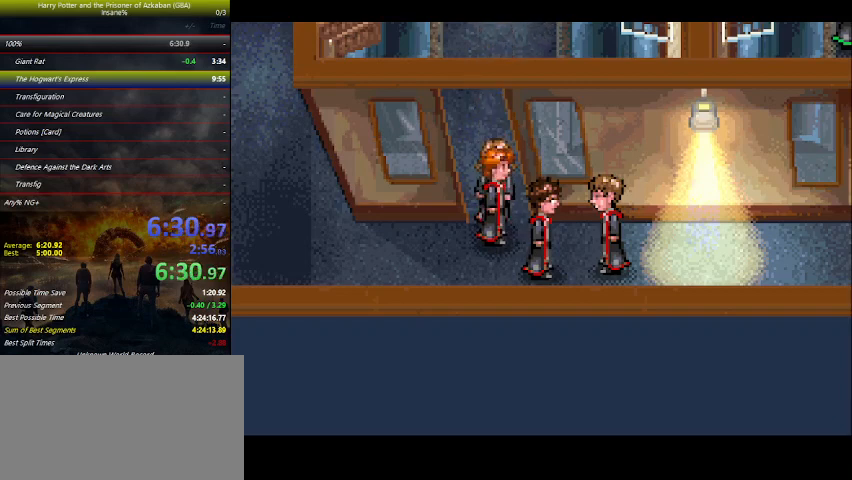
{"keys": ["space"], "events": [[67, "space", "up"], [167, "space", "down"], [200, "space", "up"], [300, "space", "down"], [400, "space", "up"], [500, "space", "down"]]}
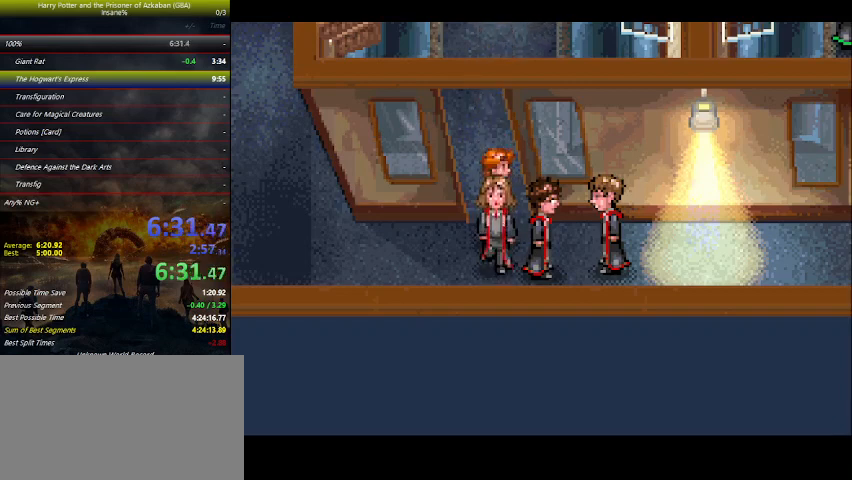
{"keys": [], "events": [[133, "space", "up"], [167, "space", "down"], [300, "space", "up"], [367, "space", "down"], [400, "space", "up"]]}
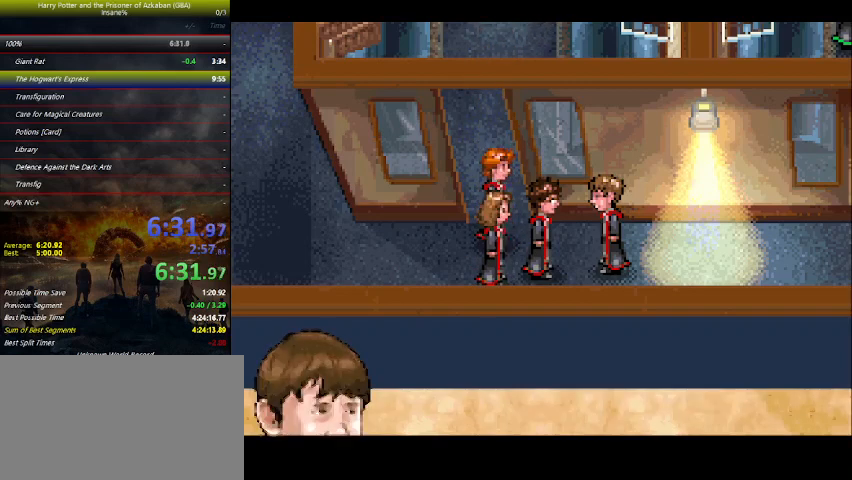
{"keys": ["space"], "events": [[33, "space", "down"], [100, "space", "up"], [233, "space", "down"], [300, "space", "up"], [367, "space", "down"], [433, "space", "up"], [467, "space", "down"]]}
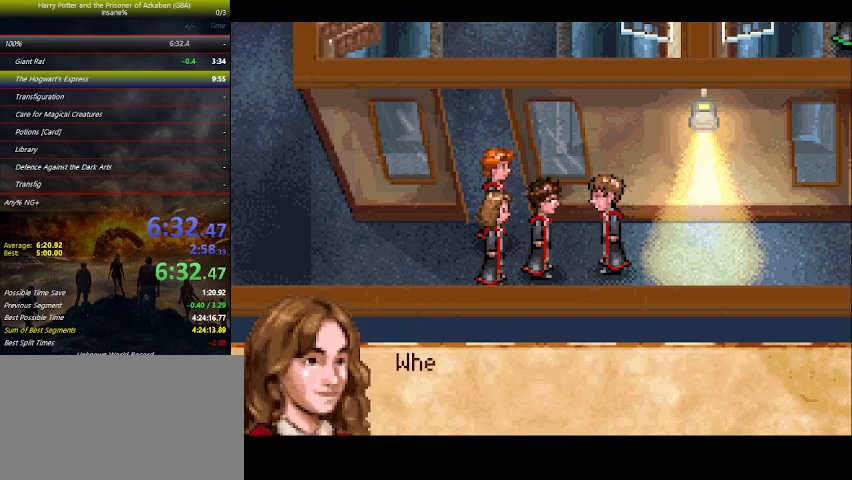
{"keys": [], "events": [[33, "space", "up"], [67, "space", "down"], [100, "space", "up"], [167, "space", "down"], [200, "space", "up"], [233, "space", "down"], [300, "space", "up"], [433, "space", "down"], [500, "space", "up"]]}